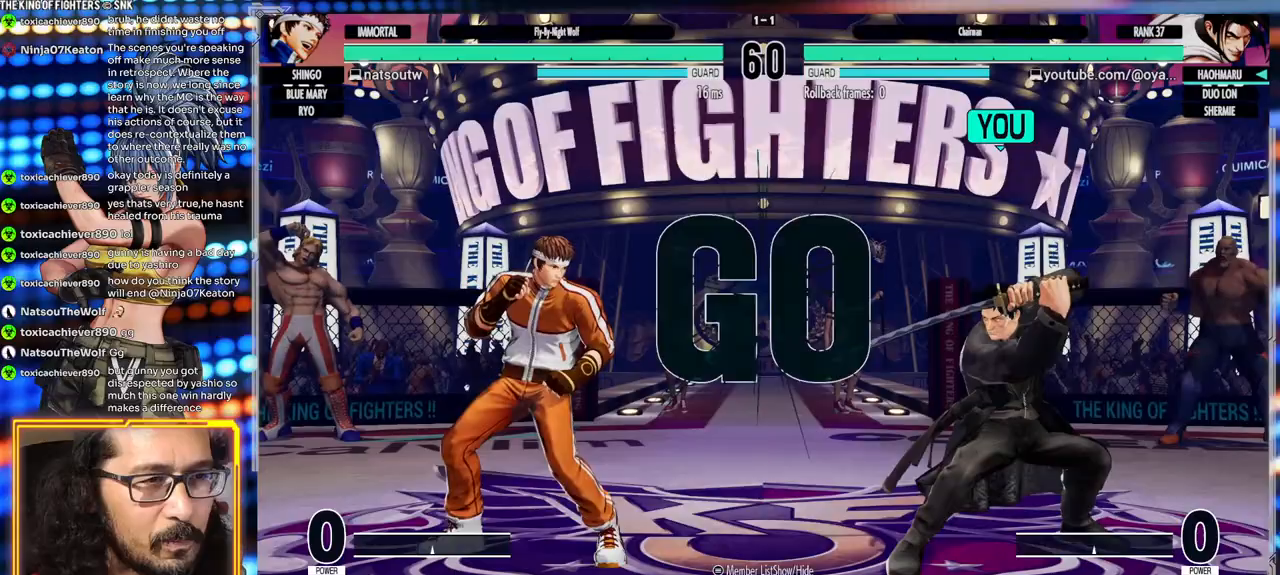
Gameplay with a controller (arcade stick); each line is a JSON object with the inputs held at the frame after it (dt_ms = milliseconds from this image to that frame). "events" lists button and stick changes between this image and that frame as [ms after this image, input, new state], when the widget could be followed in between. Not read: L3 R3.
{"dt_ms": 500, "buttons": ["Y"], "left_stick": "left", "events": [[350, "B", "down"], [350, "Y", "down"], [500, "B", "up"], [500, "left_stick", "left"]]}
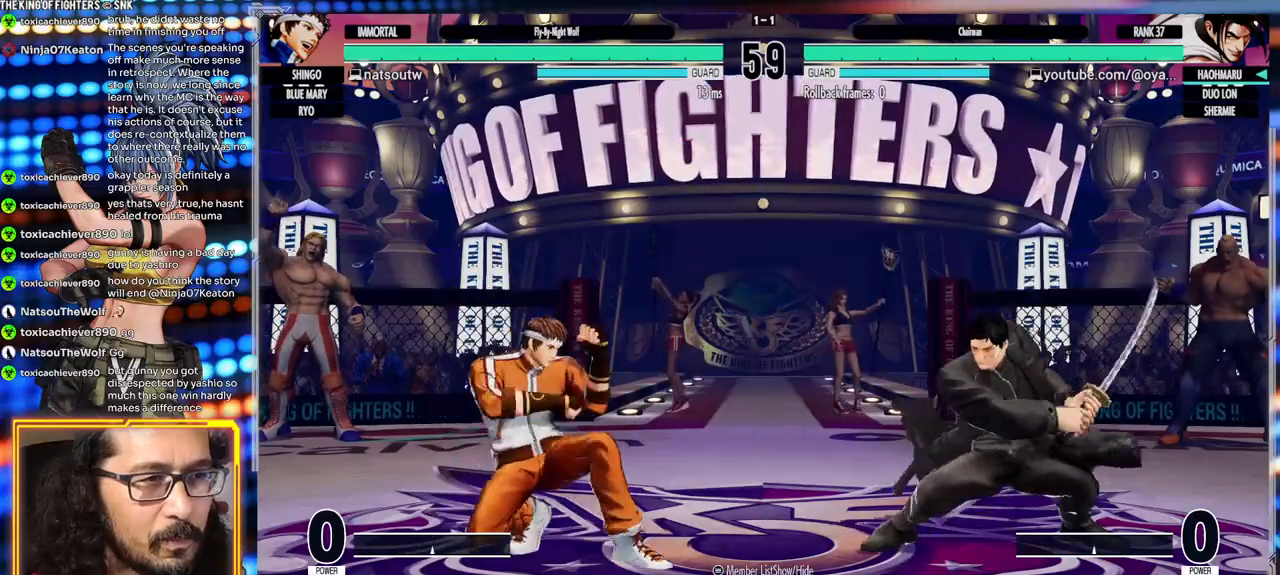
{"dt_ms": 500, "buttons": ["X"], "left_stick": "right"}
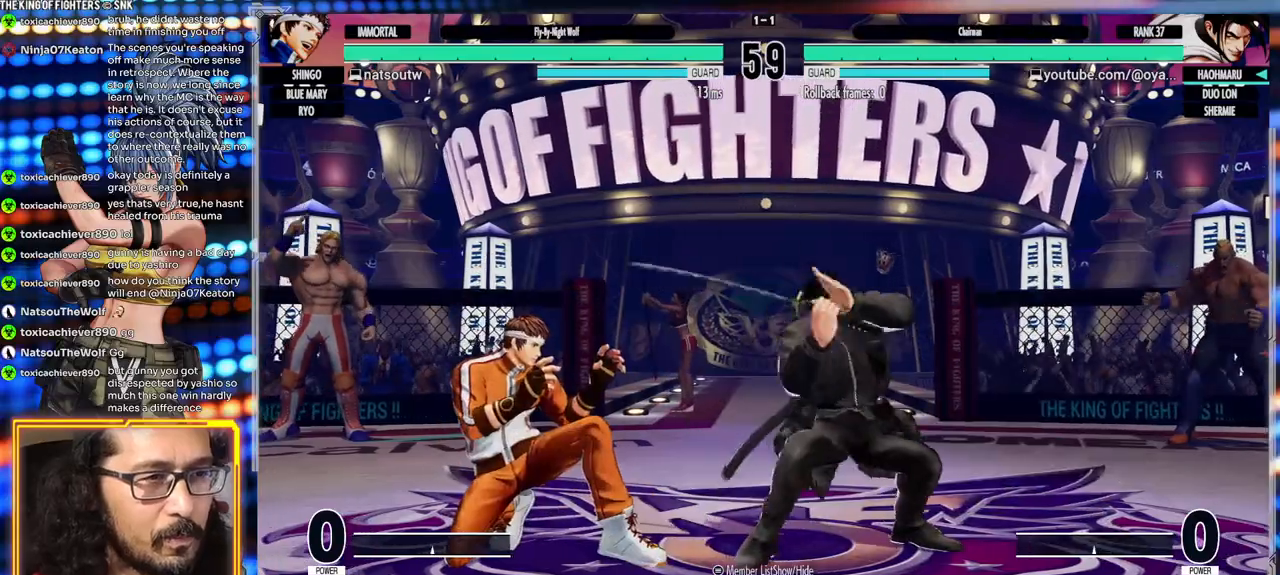
{"dt_ms": 500, "buttons": [], "left_stick": "right", "events": [[50, "X", "up"]]}
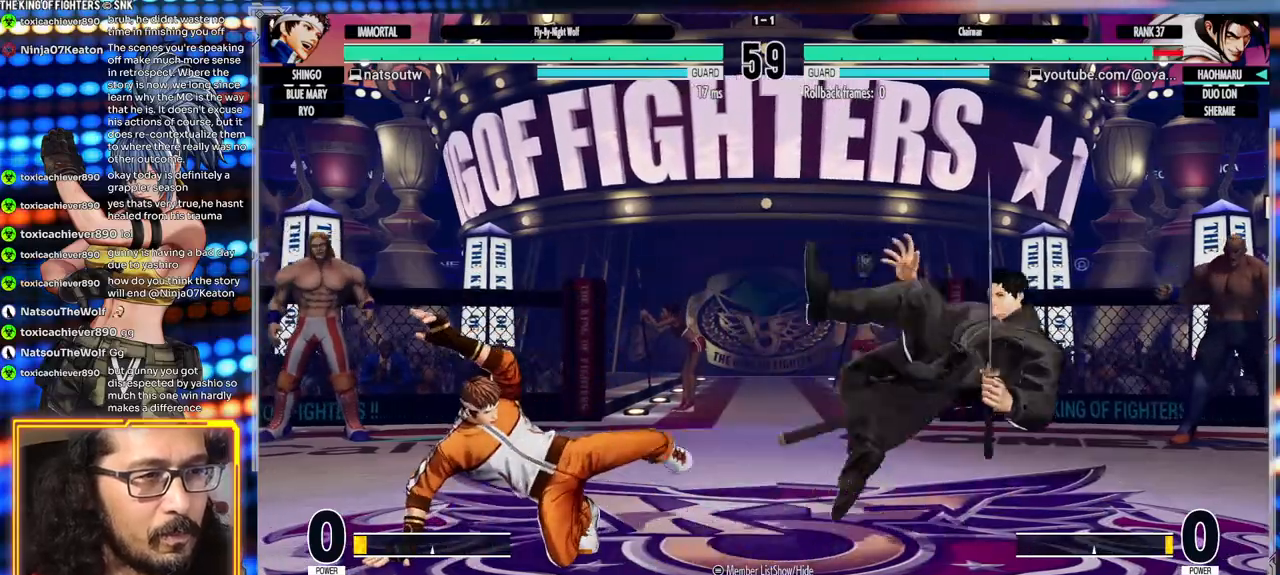
{"dt_ms": 500, "buttons": [], "left_stick": "center", "events": [[67, "A", "down"], [83, "X", "down"], [267, "A", "up"], [267, "X", "up"], [283, "left_stick", "center"], [400, "left_stick", "right"], [467, "left_stick", "center"]]}
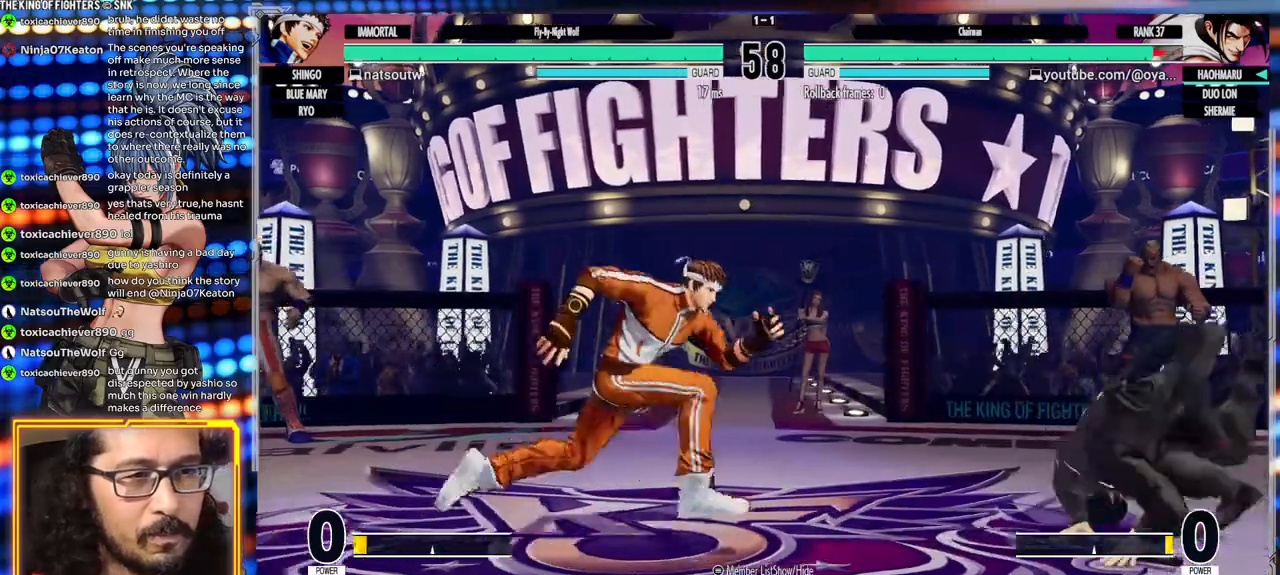
{"dt_ms": 500, "buttons": [], "left_stick": "center", "events": [[33, "left_stick", "right"], [100, "left_stick", "center"], [150, "left_stick", "right"], [500, "left_stick", "center"]]}
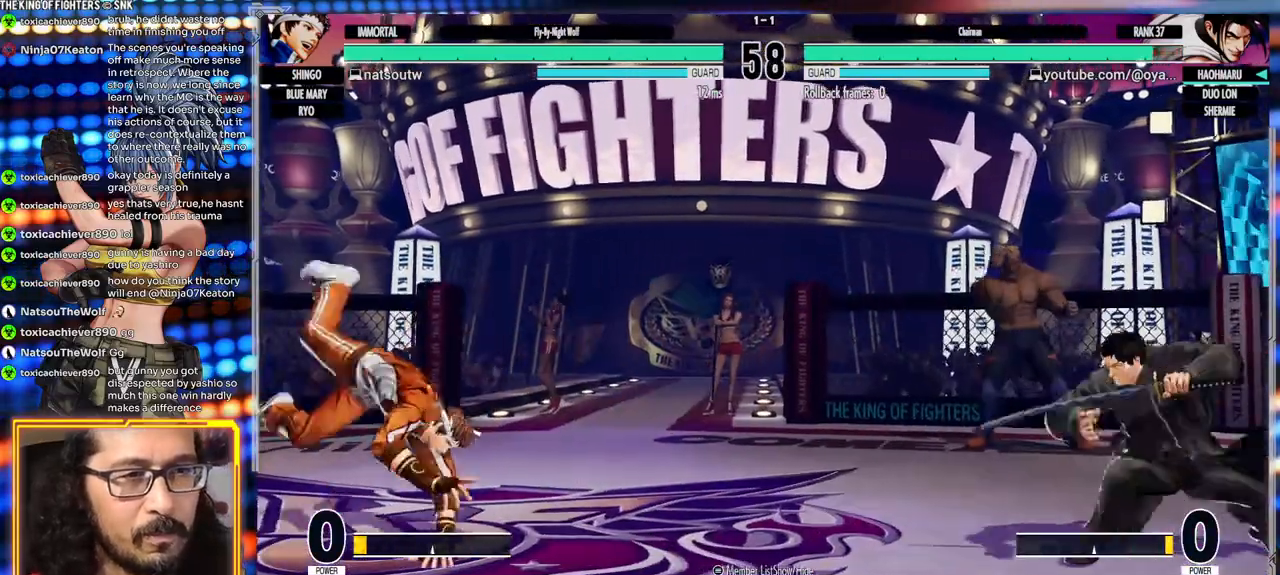
{"dt_ms": 500, "buttons": [], "left_stick": "right", "events": [[167, "left_stick", "left"], [417, "left_stick", "center"], [467, "left_stick", "right"]]}
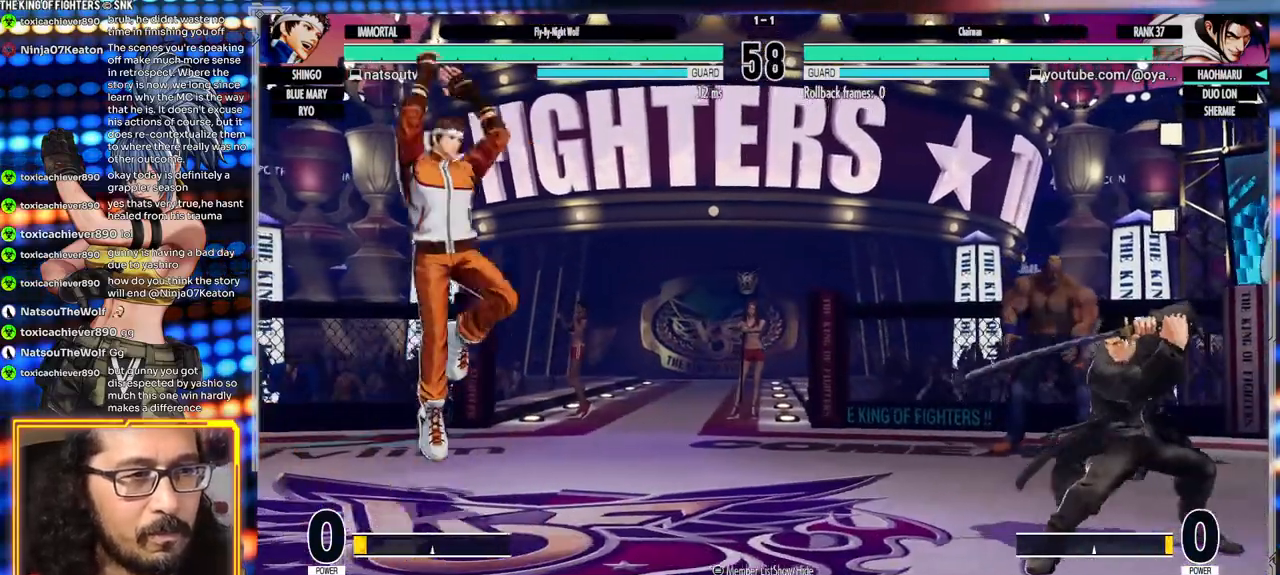
{"dt_ms": 500, "buttons": [], "left_stick": "center", "events": [[300, "left_stick", "center"], [383, "Y", "down"], [500, "Y", "up"]]}
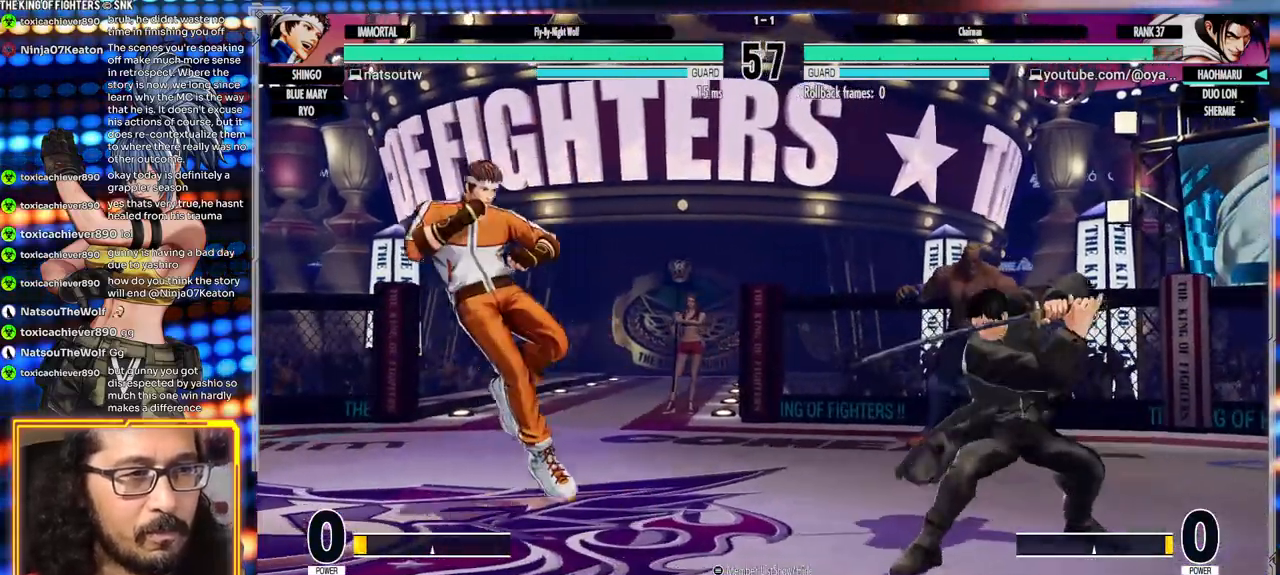
{"dt_ms": 500, "buttons": [], "left_stick": "left", "events": [[450, "left_stick", "left"]]}
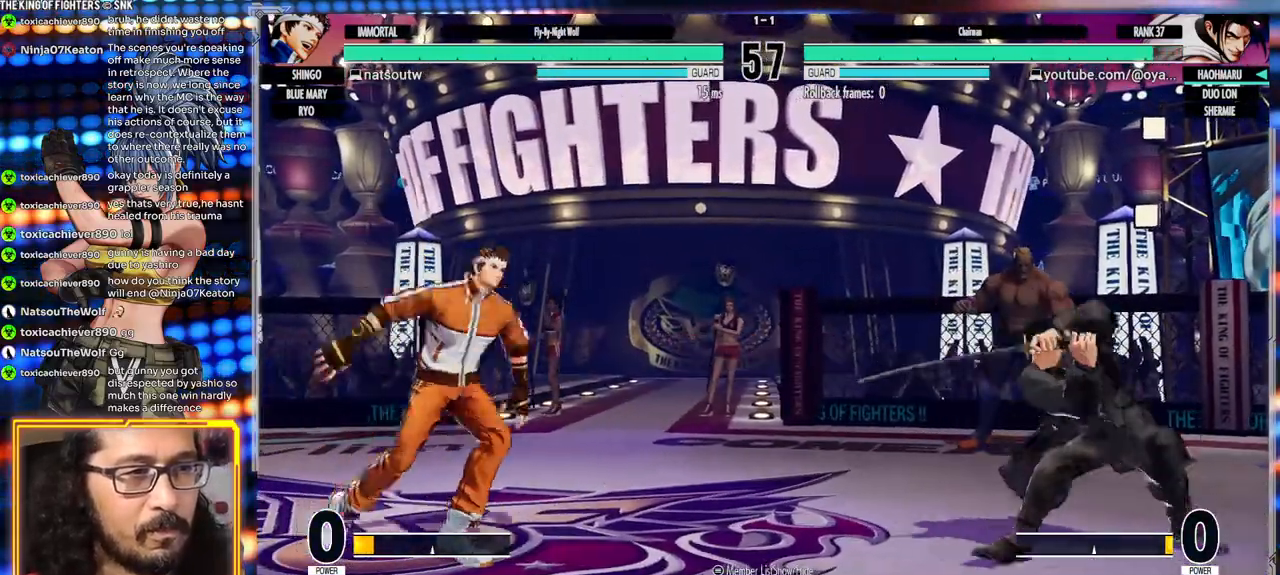
{"dt_ms": 500, "buttons": ["X"], "left_stick": "center"}
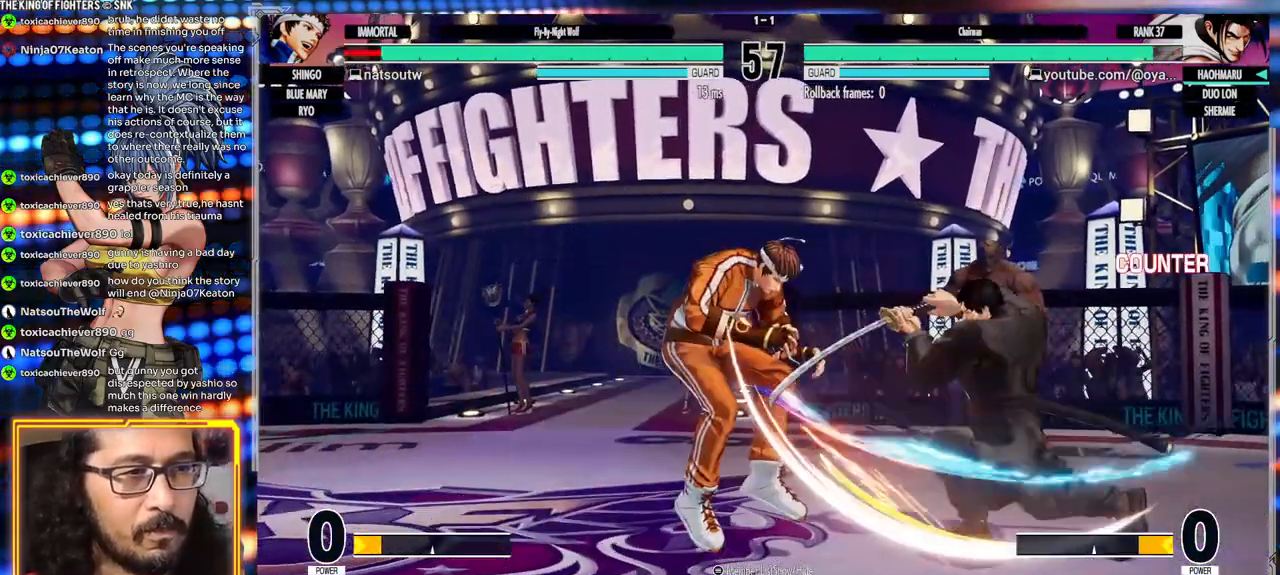
{"dt_ms": 500, "buttons": [], "left_stick": "center", "events": [[300, "X", "up"]]}
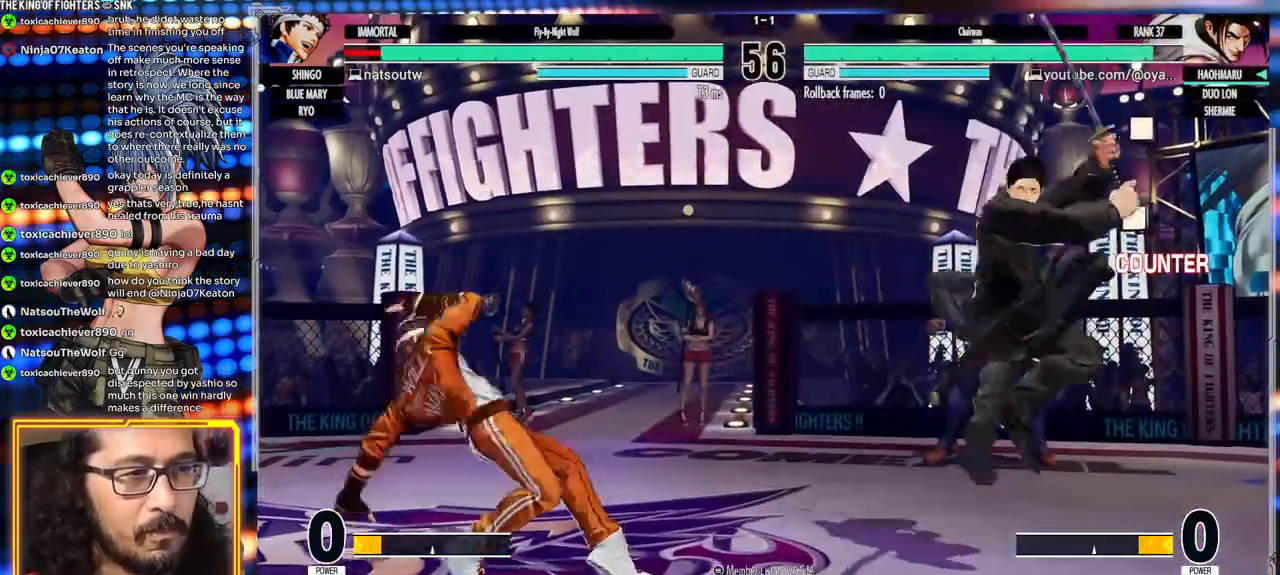
{"dt_ms": 500, "buttons": [], "left_stick": "left", "events": [[133, "left_stick", "left"], [200, "left_stick", "center"], [267, "left_stick", "left"]]}
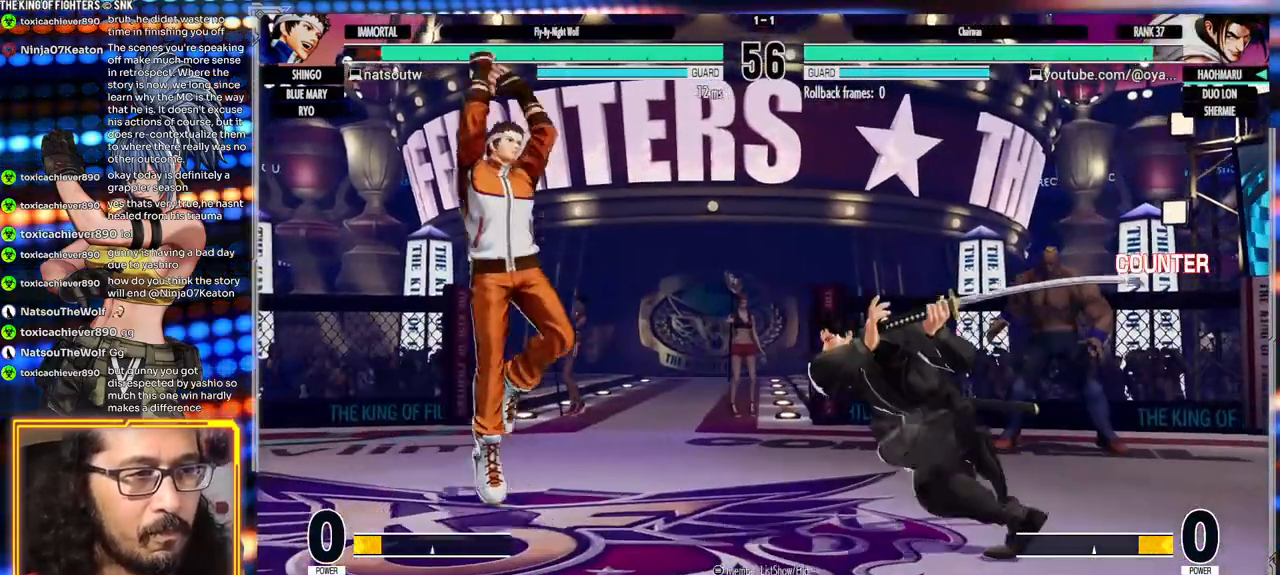
{"dt_ms": 500, "buttons": [], "left_stick": "right", "events": [[33, "left_stick", "center"], [83, "Y", "down"], [200, "Y", "up"], [283, "left_stick", "right"]]}
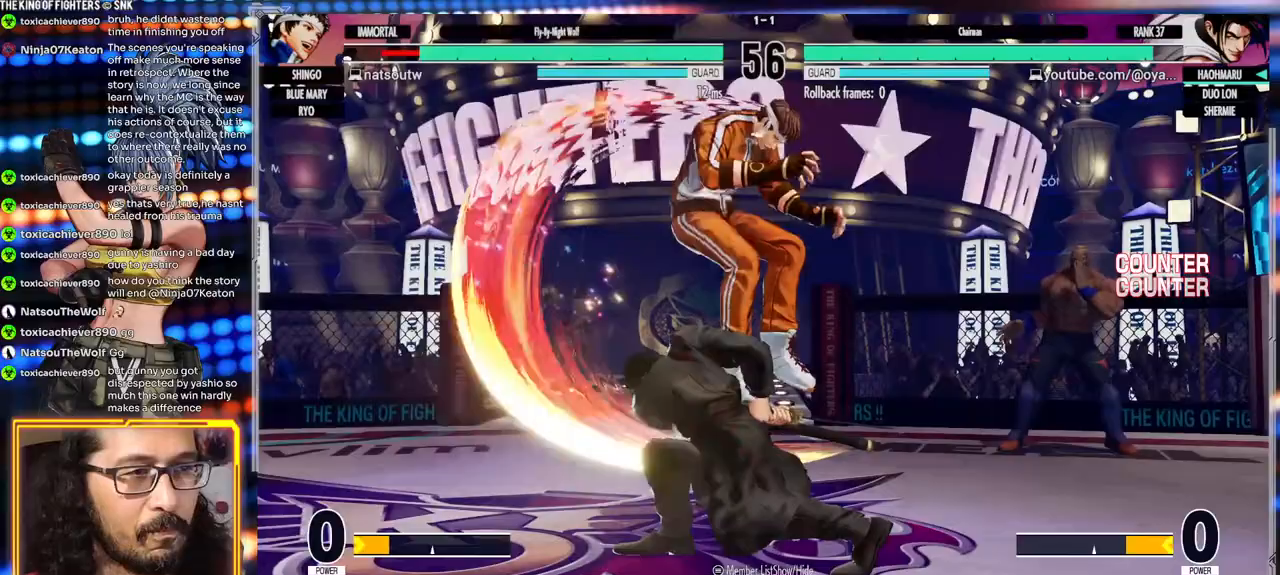
{"dt_ms": 500, "buttons": [], "left_stick": "center"}
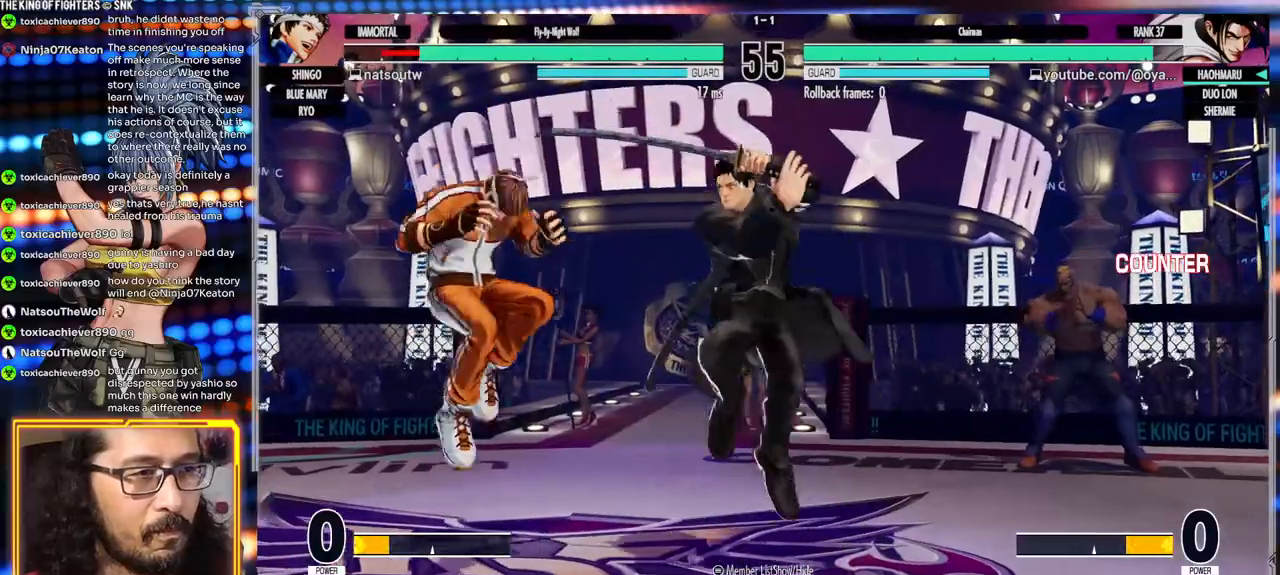
{"dt_ms": 500, "buttons": [], "left_stick": "center", "events": [[117, "A", "down"], [400, "A", "up"]]}
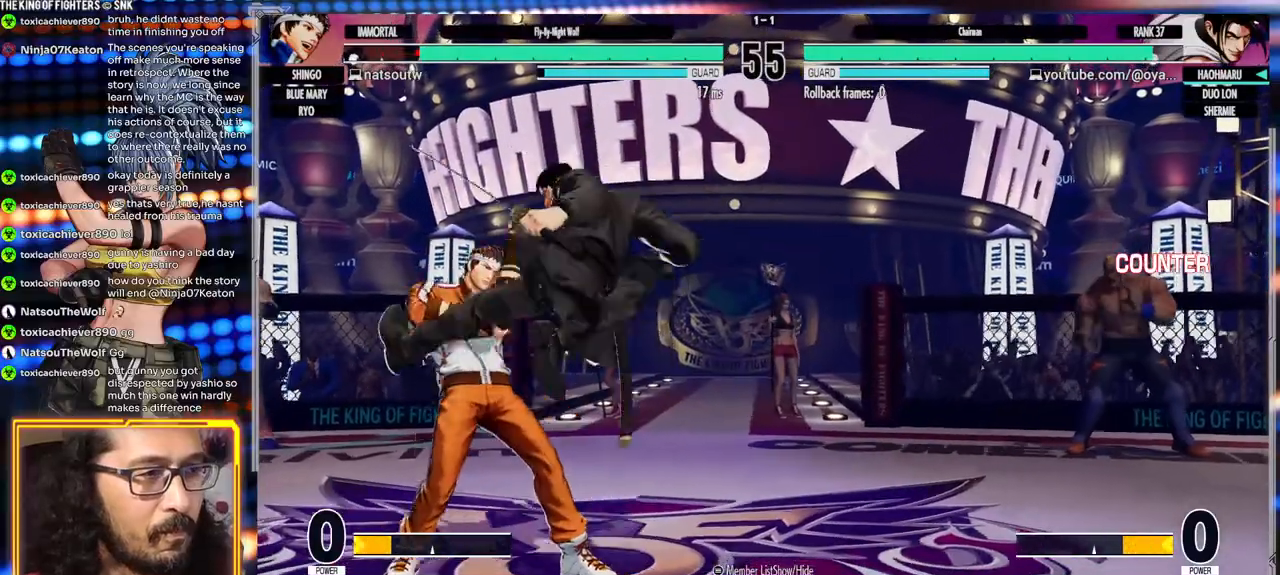
{"dt_ms": 1000, "buttons": ["A"], "left_stick": "center"}
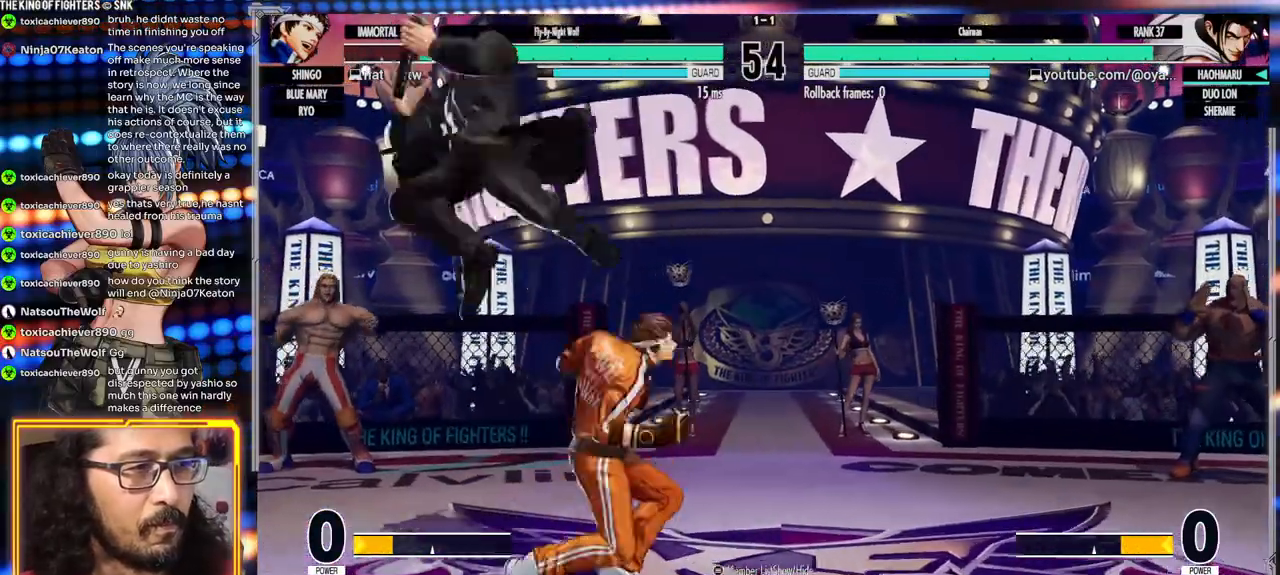
{"dt_ms": 500, "buttons": [], "left_stick": "center", "events": [[233, "A", "up"], [317, "Y", "down"], [433, "Y", "up"]]}
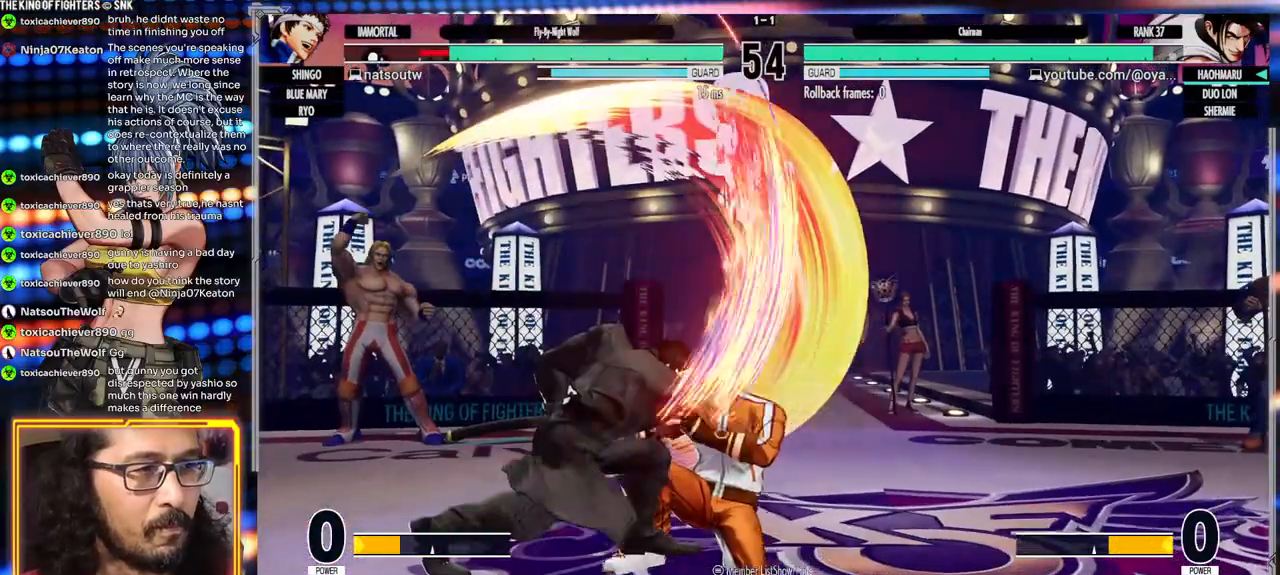
{"dt_ms": 500, "buttons": [], "left_stick": "center", "events": [[400, "X", "down"], [450, "X", "up"]]}
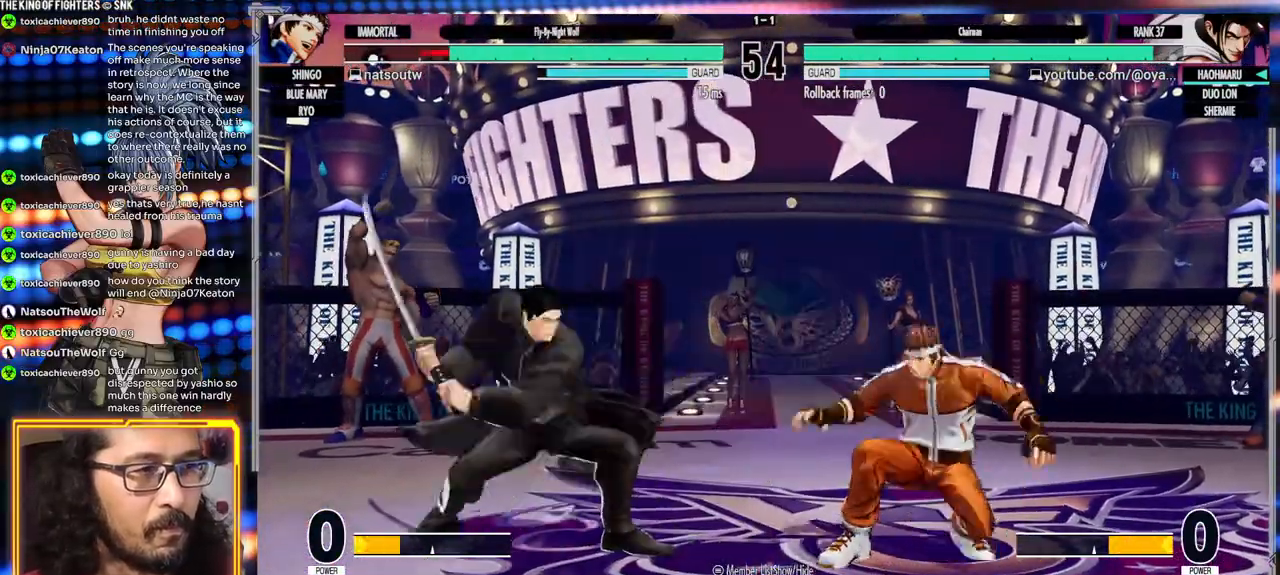
{"dt_ms": 500, "buttons": [], "left_stick": "left", "events": [[17, "X", "down"], [100, "X", "up"], [367, "left_stick", "left"]]}
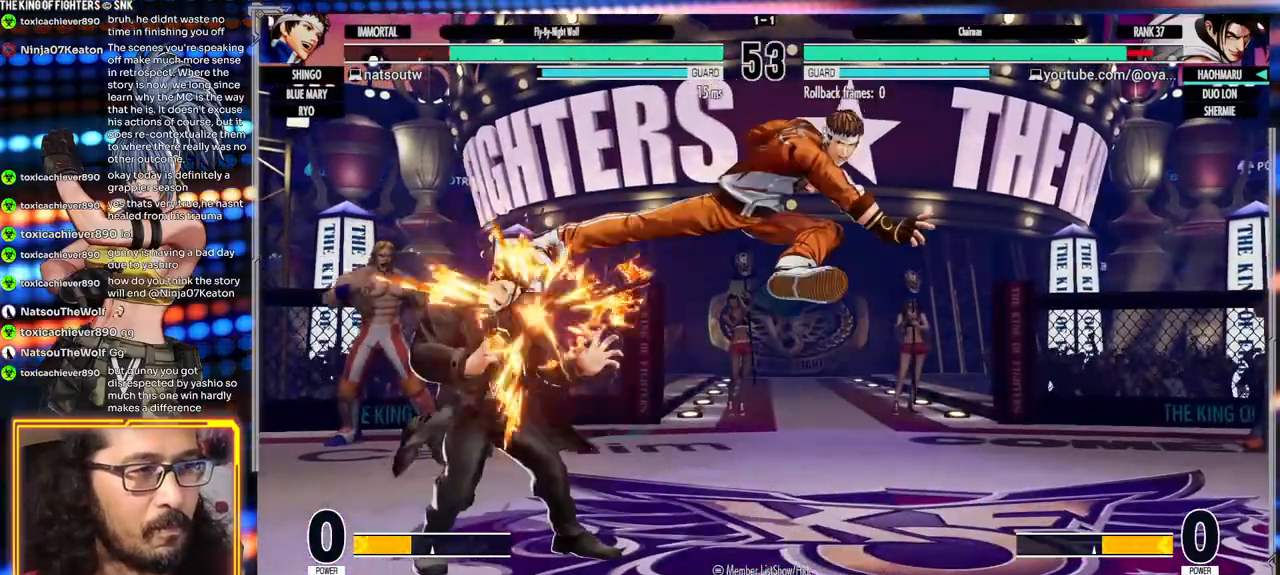
{"dt_ms": 500, "buttons": [], "left_stick": "left", "events": [[233, "X", "down"], [283, "X", "up"], [350, "X", "down"], [433, "X", "up"]]}
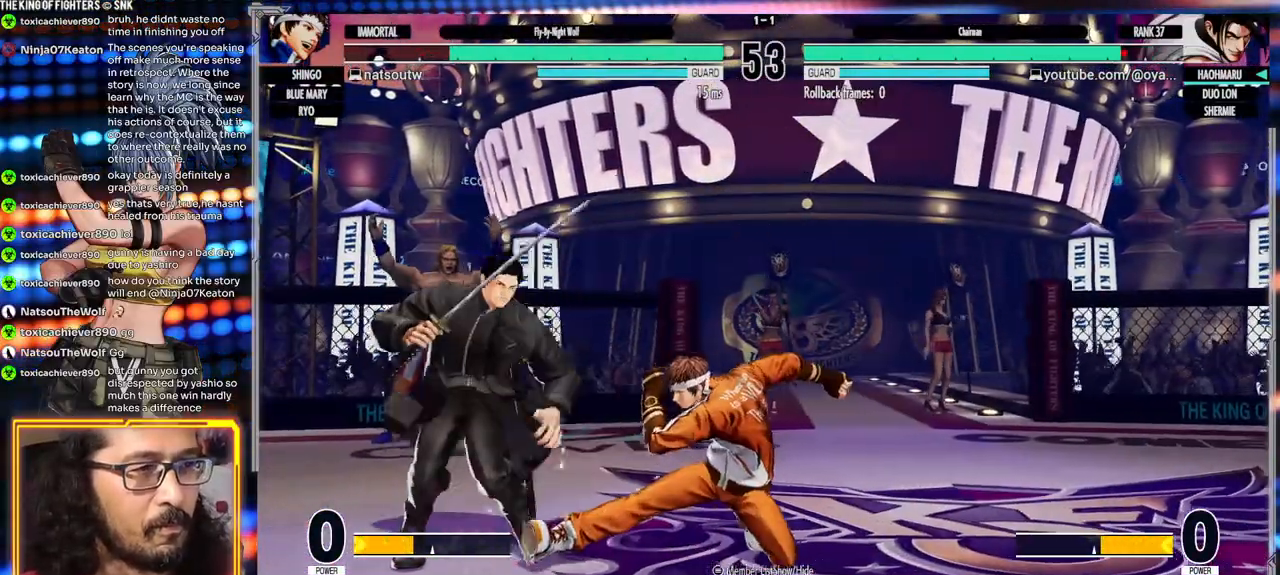
{"dt_ms": 500, "buttons": [], "left_stick": "left", "events": [[167, "X", "down"], [267, "X", "up"]]}
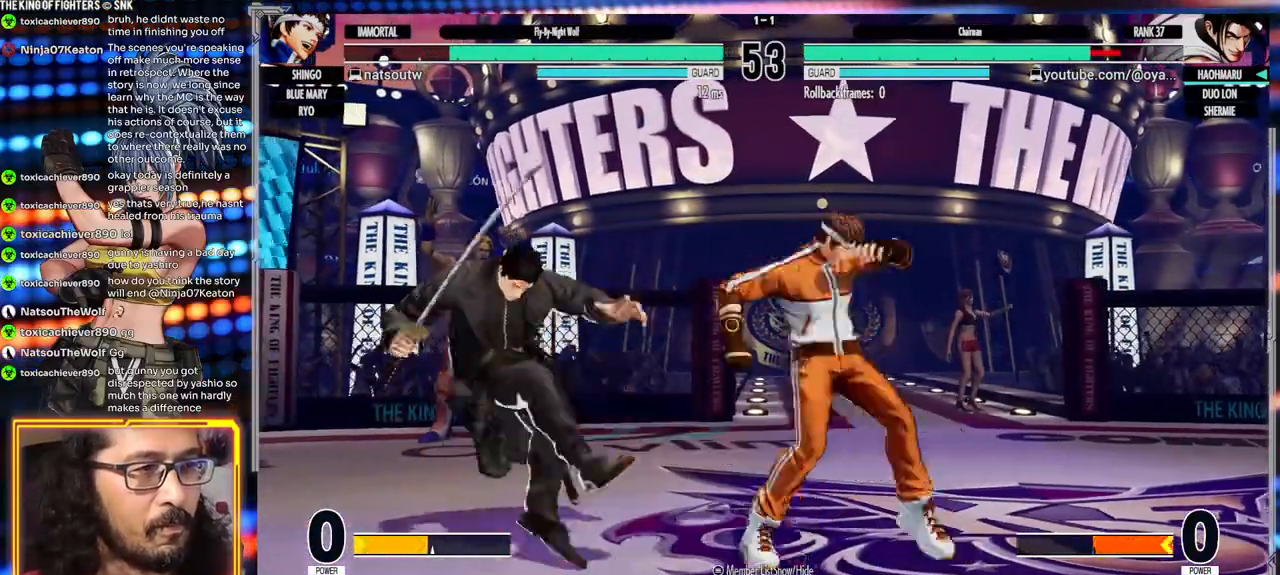
{"dt_ms": 500, "buttons": [], "left_stick": "down-left"}
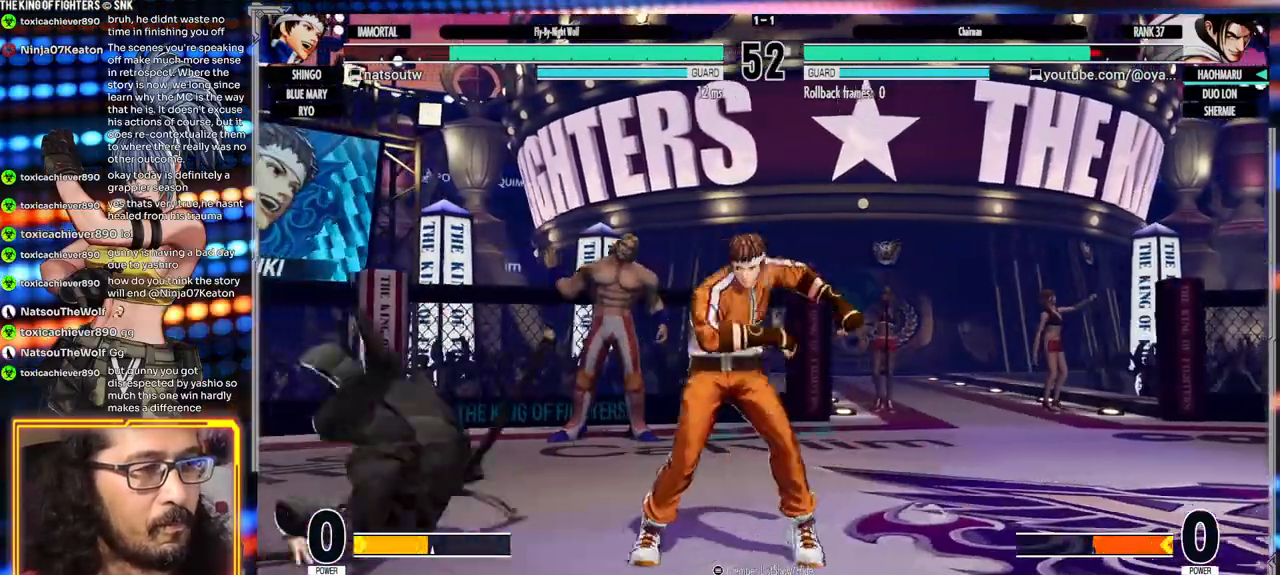
{"dt_ms": 500, "buttons": [], "left_stick": "left", "events": [[33, "left_stick", "center"], [117, "X", "down"], [200, "X", "up"], [467, "left_stick", "left"]]}
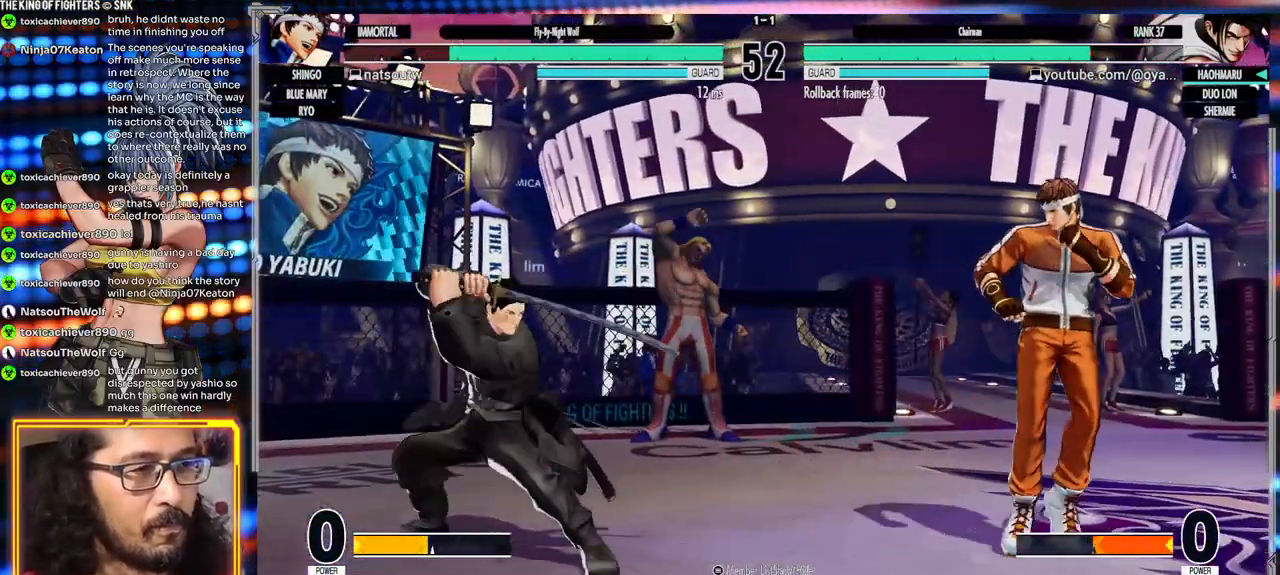
{"dt_ms": 500, "buttons": [], "left_stick": "center", "events": [[400, "left_stick", "right"], [500, "left_stick", "center"]]}
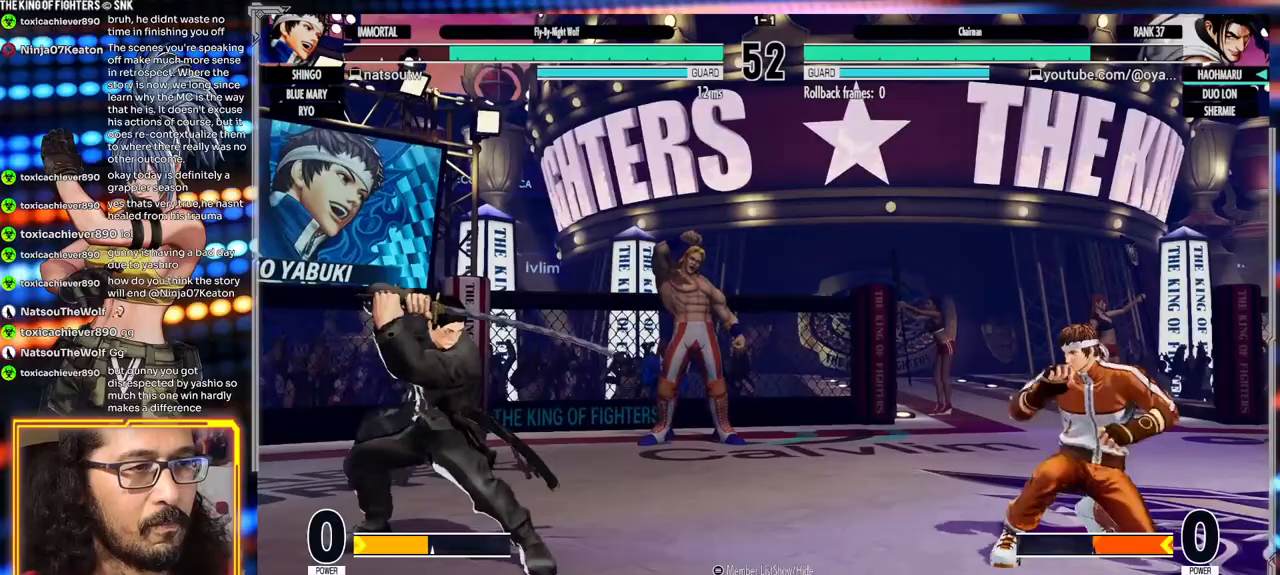
{"dt_ms": 500, "buttons": [], "left_stick": "center", "events": [[33, "left_stick", "left"], [350, "left_stick", "center"], [367, "R1", "down"], [483, "R1", "up"]]}
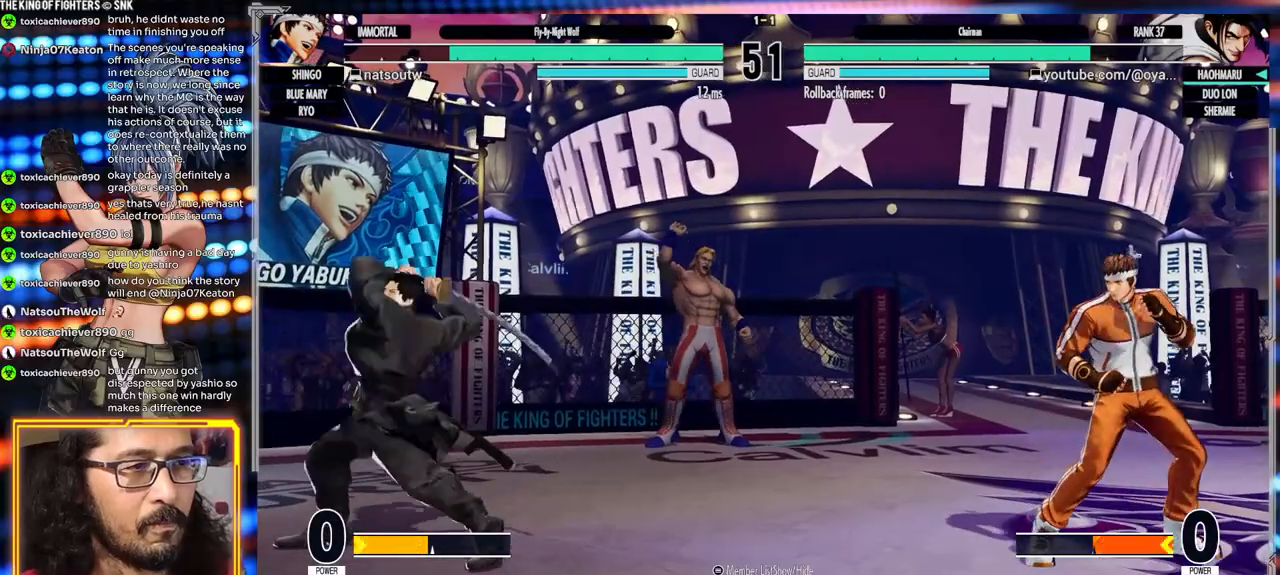
{"dt_ms": 500, "buttons": [], "left_stick": "center", "events": []}
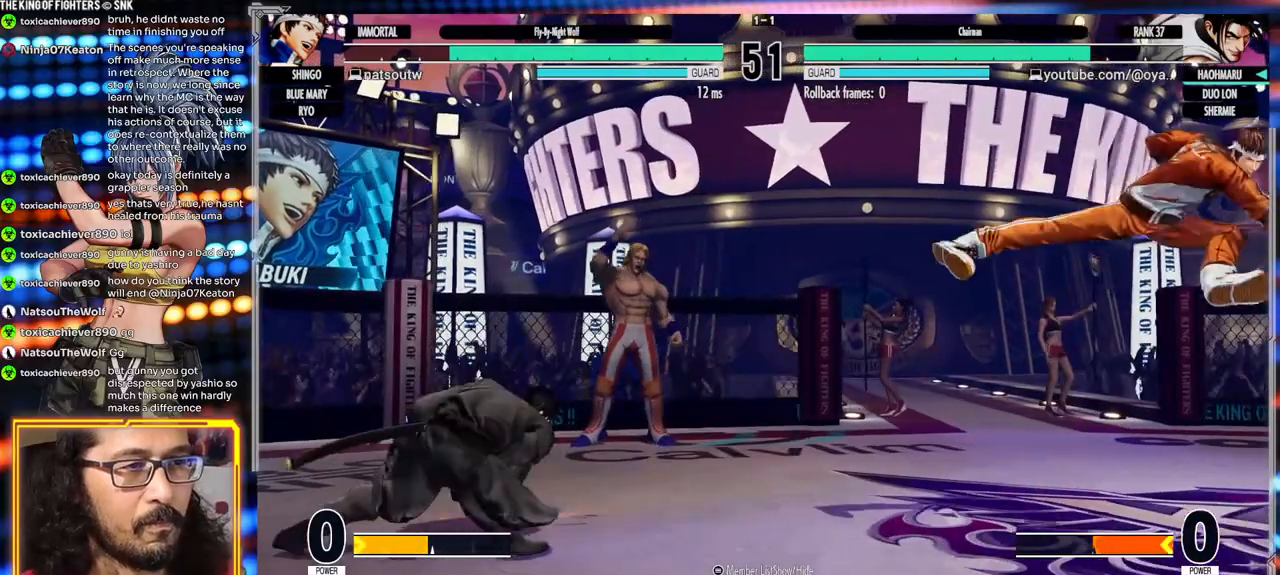
{"dt_ms": 1000, "buttons": [], "left_stick": "center"}
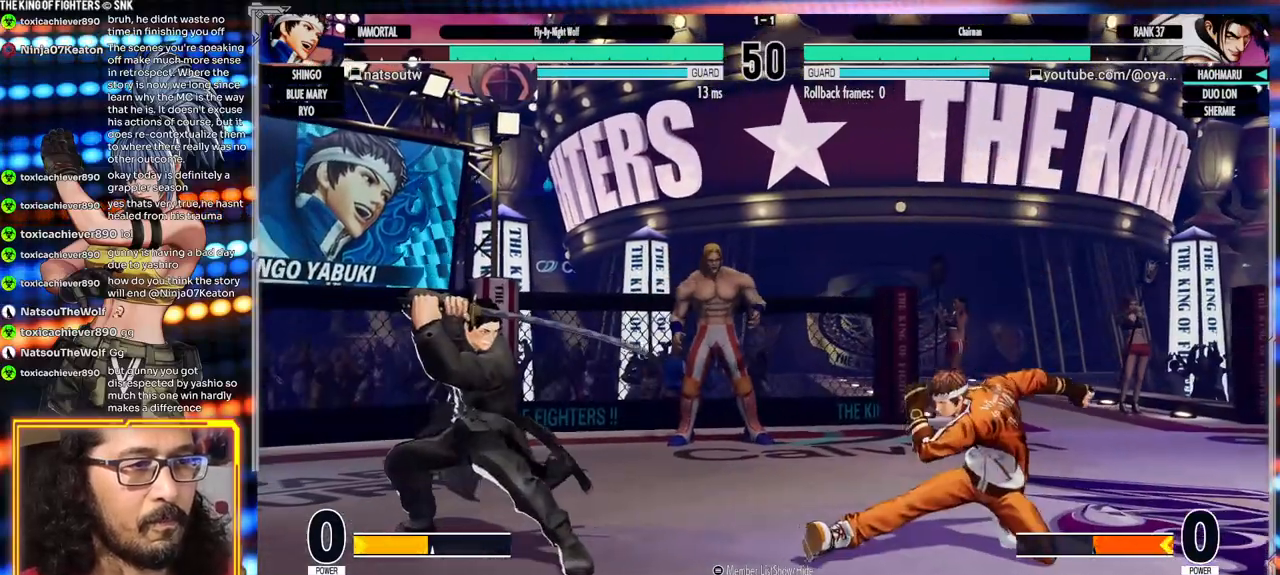
{"dt_ms": 500, "buttons": [], "left_stick": "left", "events": [[67, "left_stick", "left"], [300, "left_stick", "right"], [483, "left_stick", "left"]]}
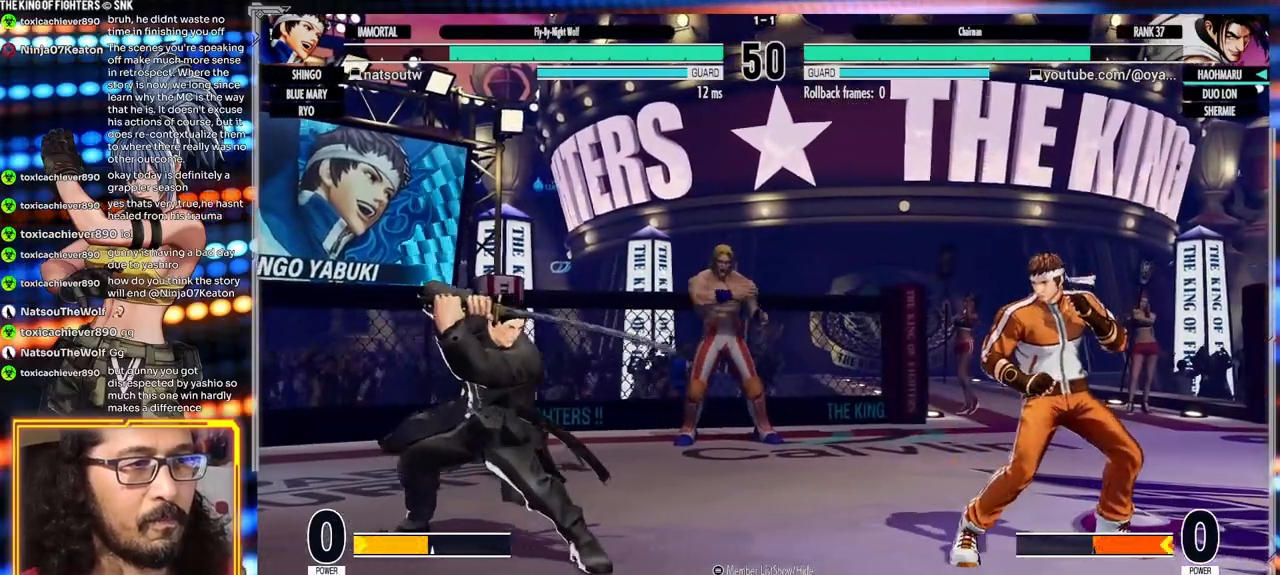
{"dt_ms": 500, "buttons": [], "left_stick": "center"}